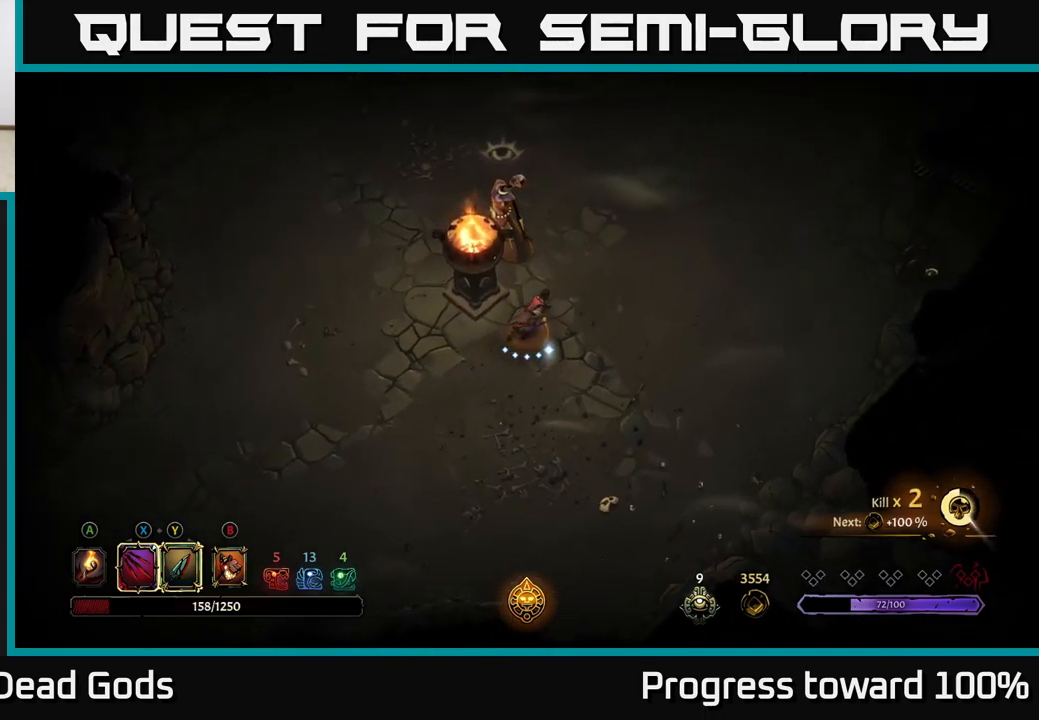
Gameplay with a controller (Xbox layout); each line is a JSON object with the inputs held at the frame after it. "events" lists button and stick changes between this image and that frame as [ms after this image, input, new state], when the widget could be followed in between.
{"buttons": [], "left_stick": "up-right", "right_stick": "center", "events": []}
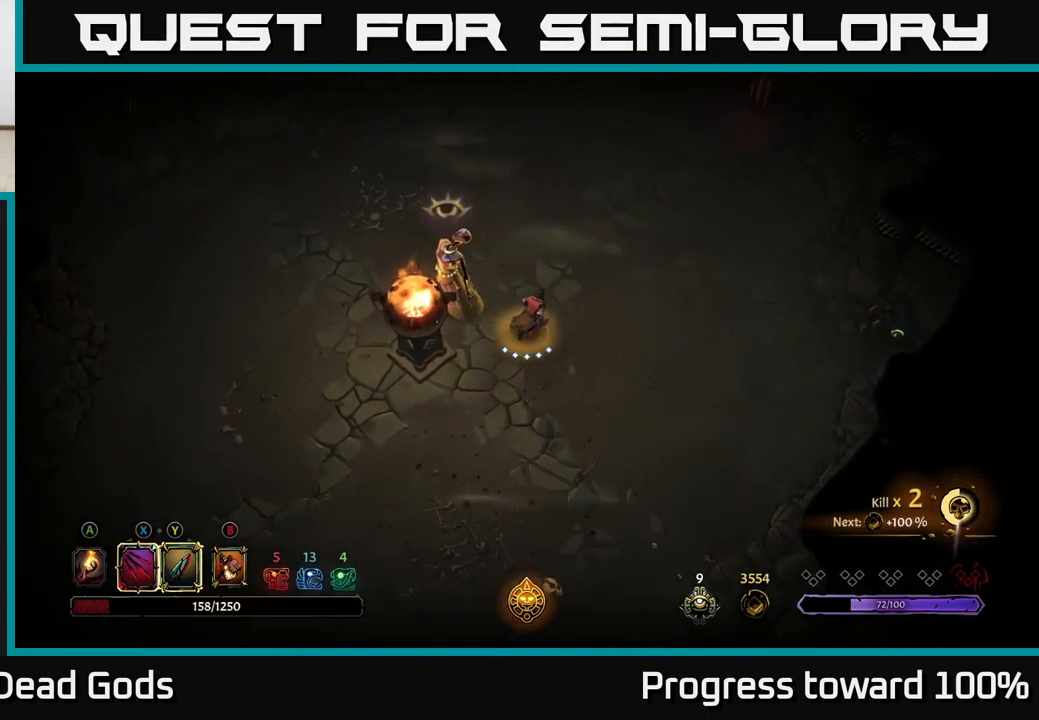
{"buttons": ["Y"], "left_stick": "left", "right_stick": "center", "events": [[384, "Y", "down"], [484, "left_stick", "left"]]}
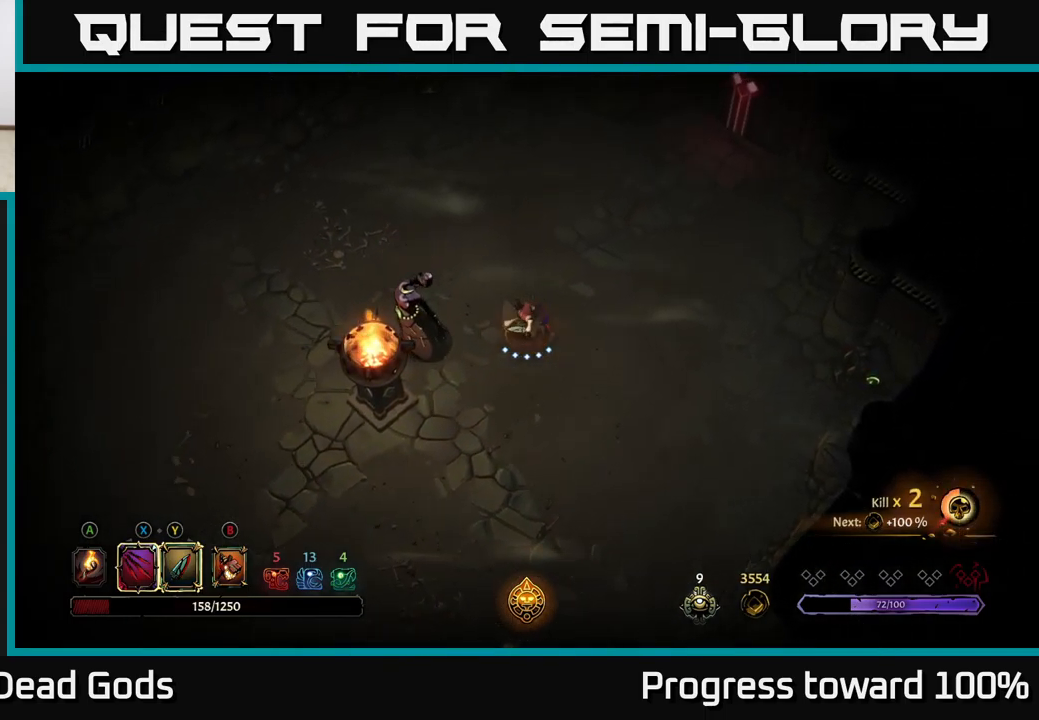
{"buttons": [], "left_stick": "center", "right_stick": "center", "events": [[234, "Y", "up"], [484, "left_stick", "center"]]}
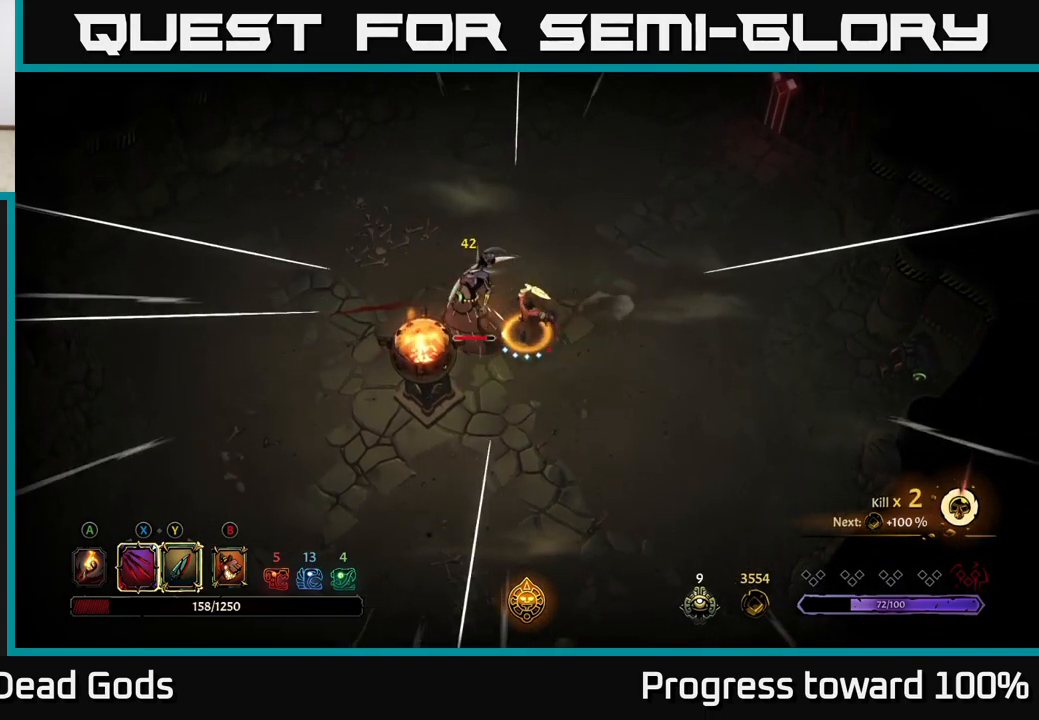
{"buttons": [], "left_stick": "center", "right_stick": "center", "events": []}
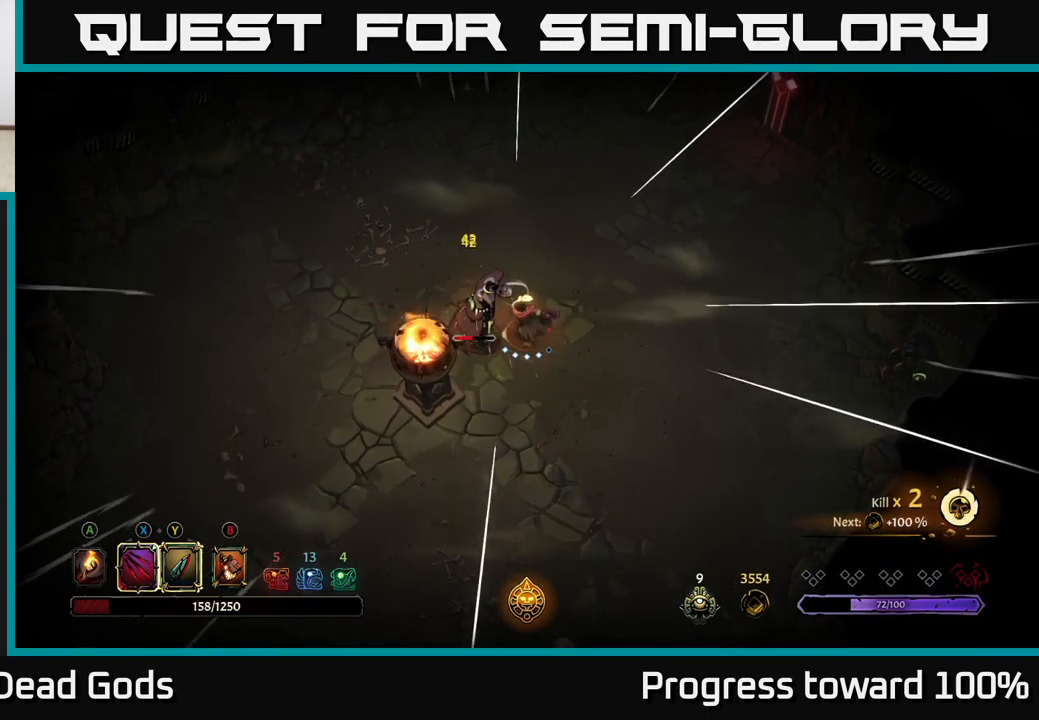
{"buttons": [], "left_stick": "center", "right_stick": "center", "events": [[167, "X", "down"], [216, "left_stick", "left"], [316, "X", "up"], [500, "left_stick", "center"]]}
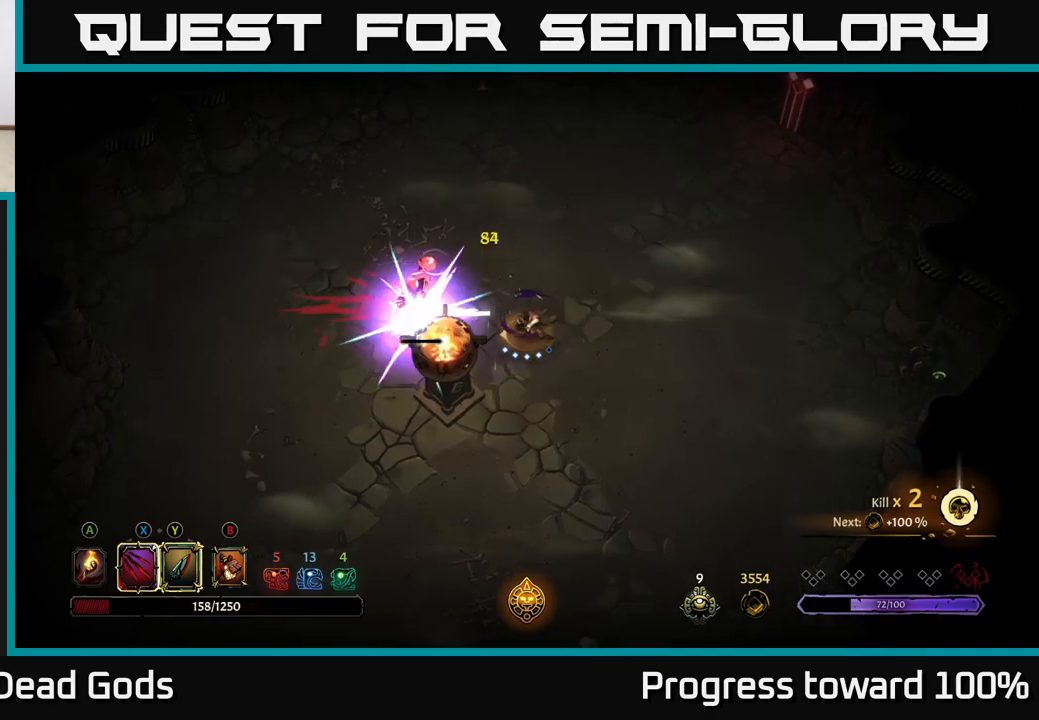
{"buttons": [], "left_stick": "center", "right_stick": "center", "events": [[50, "X", "down"], [166, "X", "up"]]}
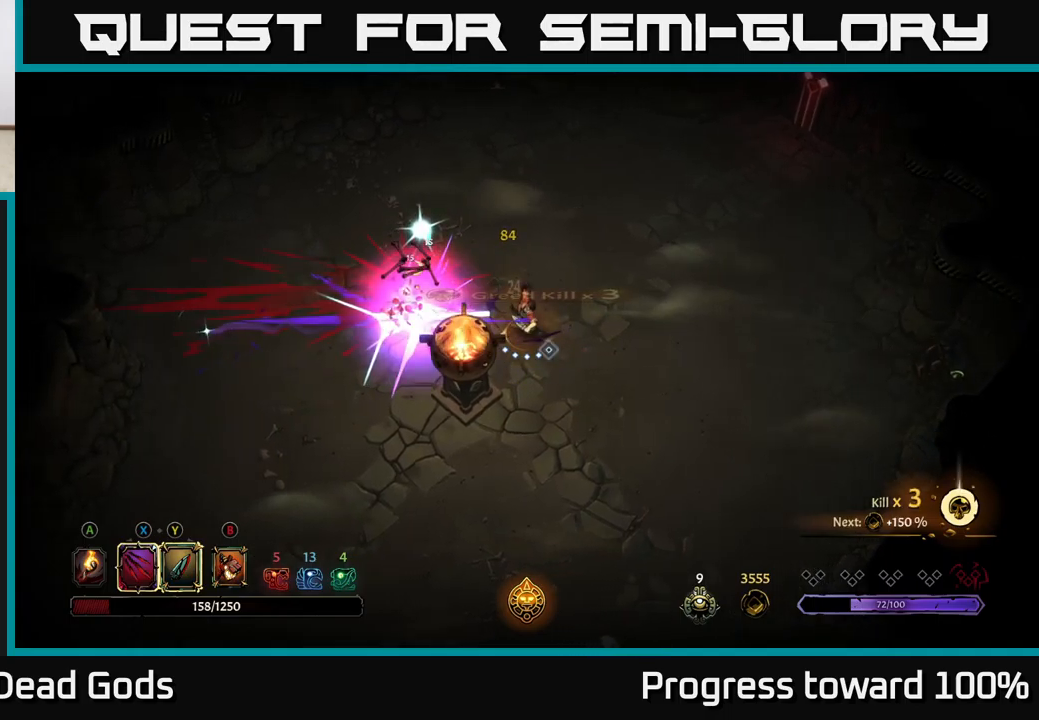
{"buttons": [], "left_stick": "up-left", "right_stick": "center", "events": [[500, "left_stick", "up-left"]]}
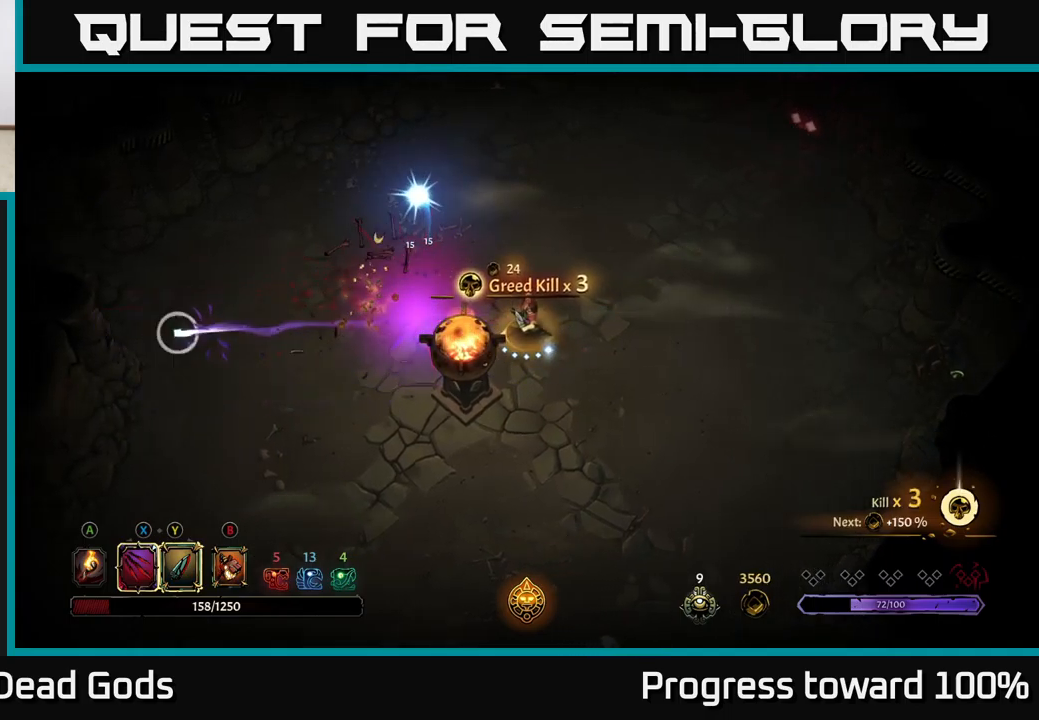
{"buttons": [], "left_stick": "up-left", "right_stick": "center", "events": [[216, "A", "down"], [283, "A", "up"]]}
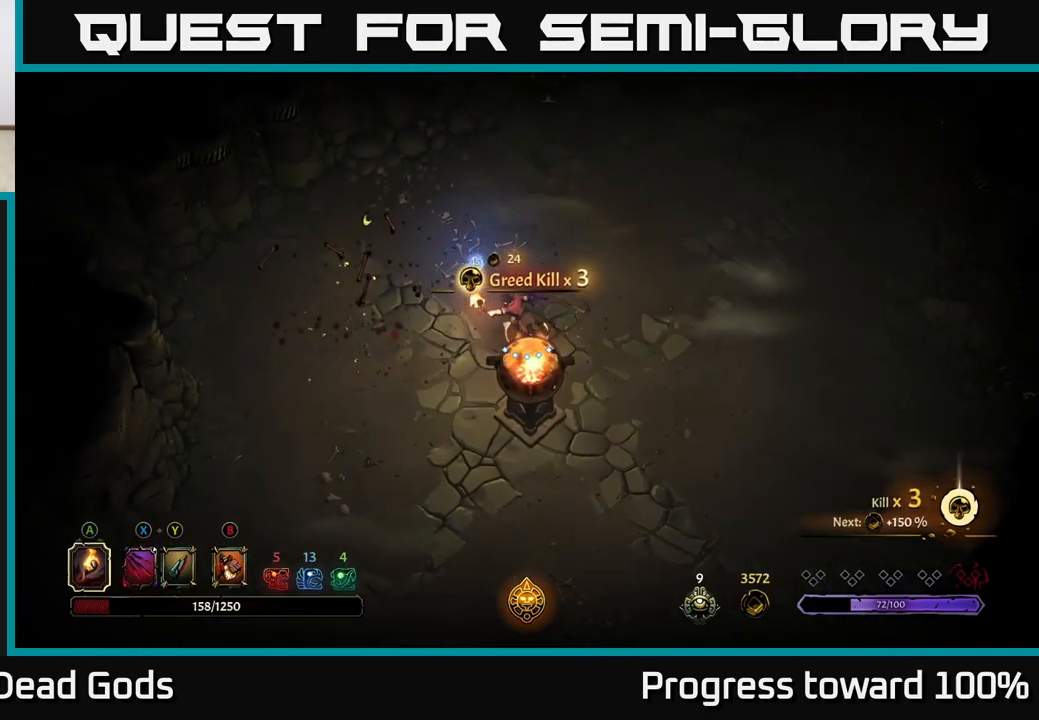
{"buttons": [], "left_stick": "up", "right_stick": "center", "events": [[150, "left_stick", "up"]]}
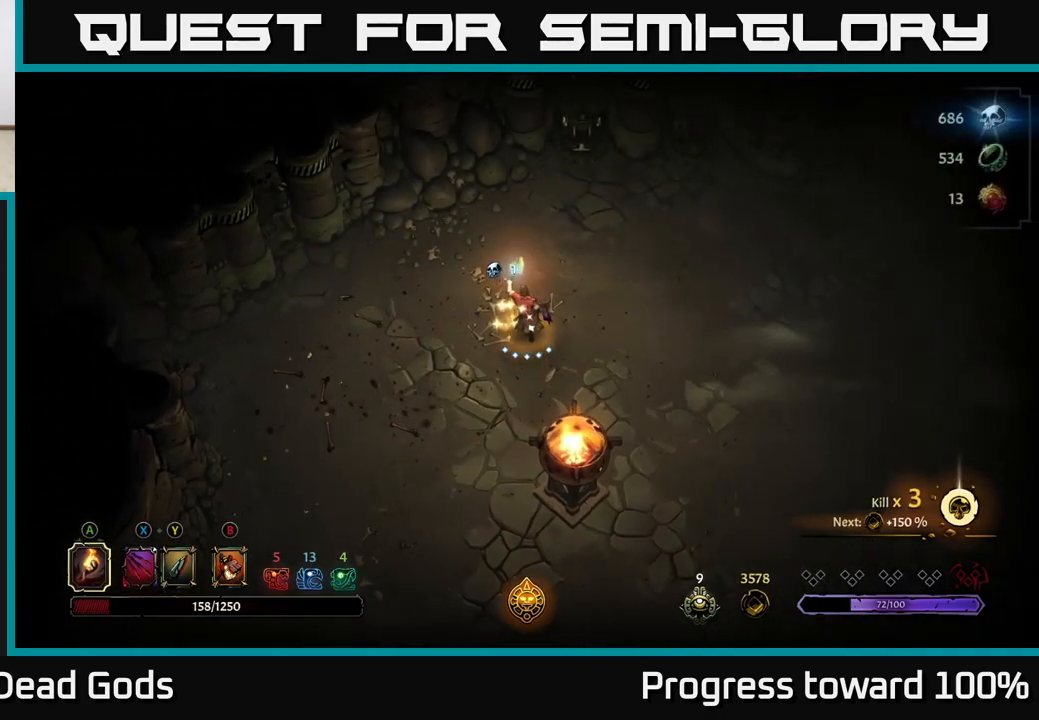
{"buttons": [], "left_stick": "right", "right_stick": "center", "events": [[150, "left_stick", "up-right"], [433, "left_stick", "right"]]}
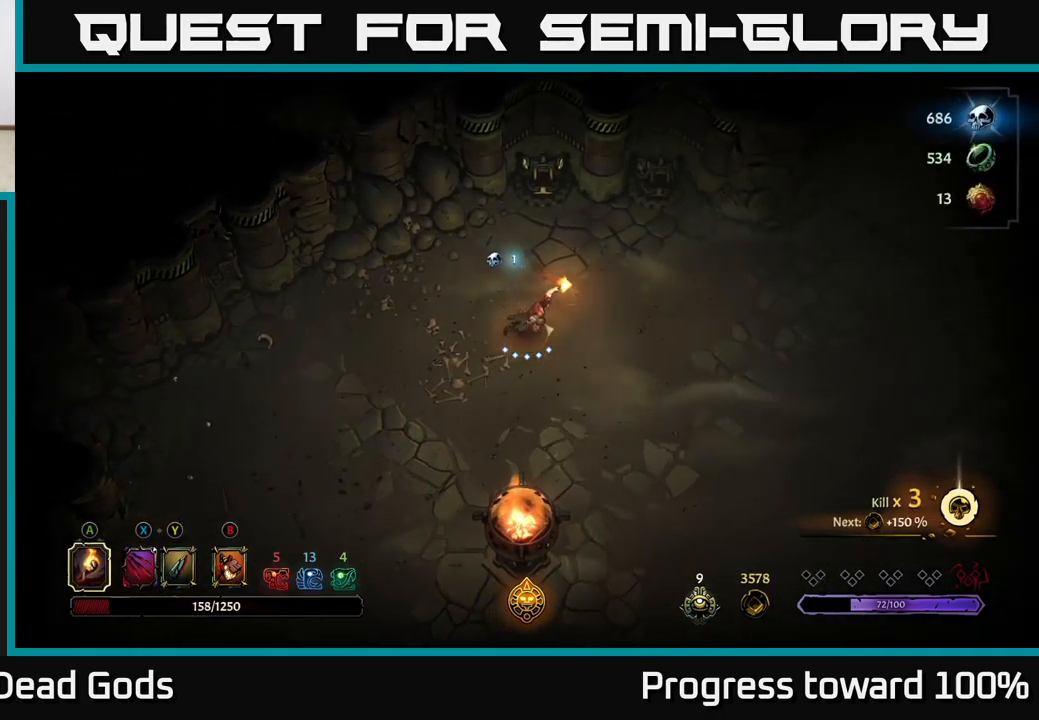
{"buttons": [], "left_stick": "down-right", "right_stick": "center", "events": [[466, "left_stick", "down-right"]]}
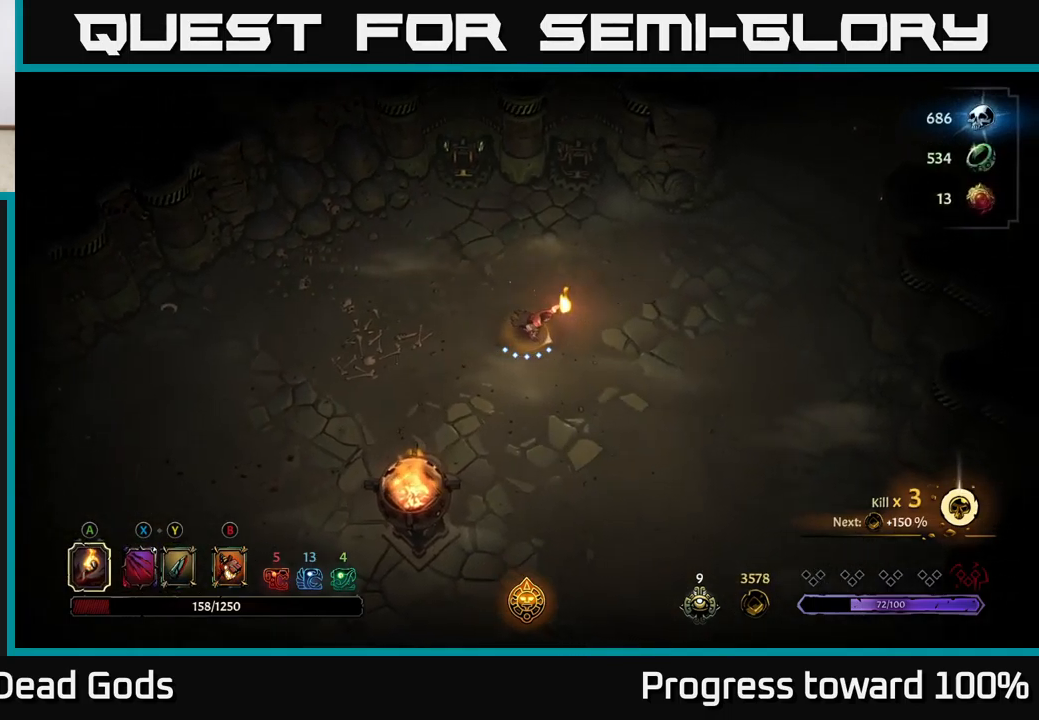
{"buttons": [], "left_stick": "center", "right_stick": "center", "events": [[166, "R2", "down"], [333, "R2", "up"], [416, "left_stick", "center"]]}
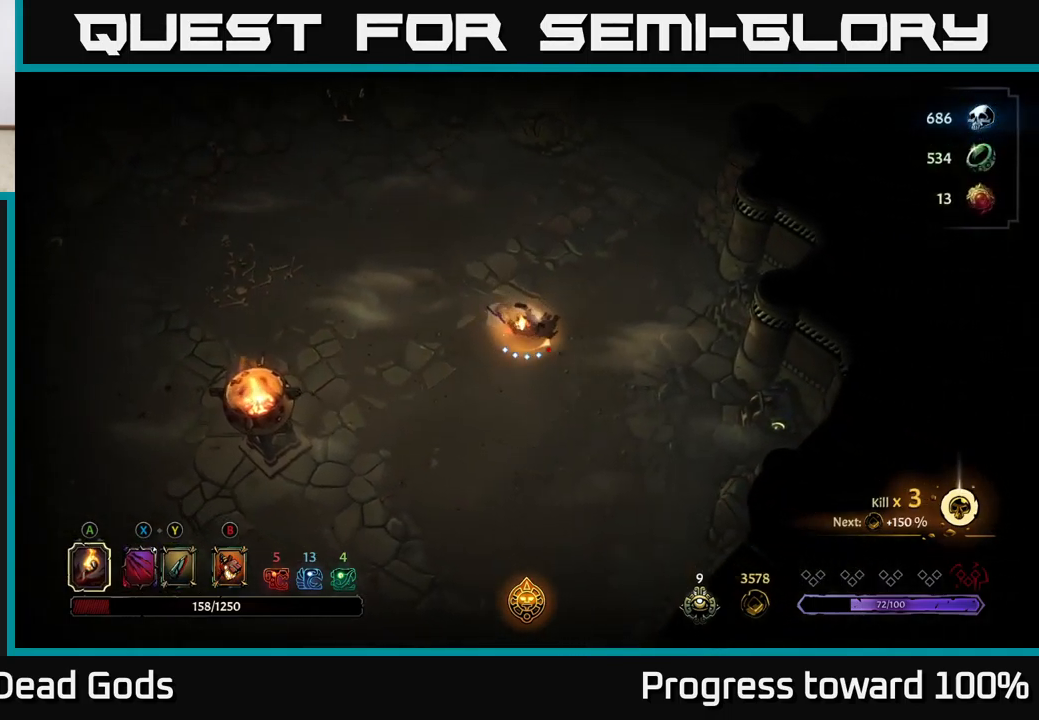
{"buttons": ["R2"], "left_stick": "up-right", "right_stick": "center", "events": [[150, "left_stick", "up-right"], [366, "R2", "down"]]}
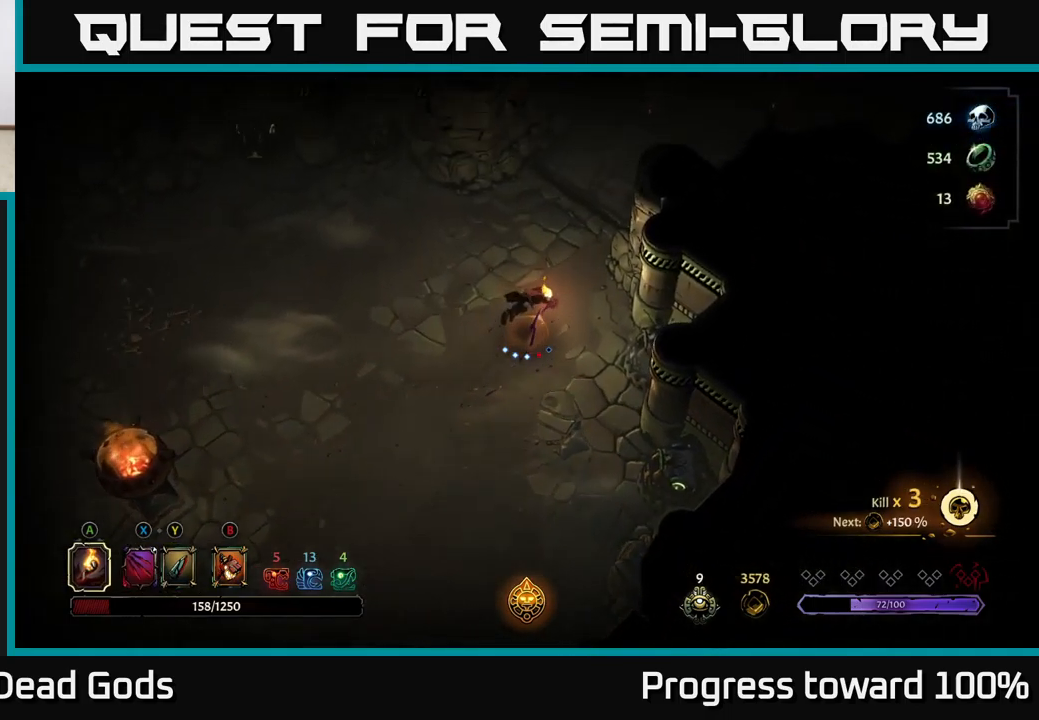
{"buttons": [], "left_stick": "up", "right_stick": "center", "events": [[66, "R2", "up"], [233, "left_stick", "up"]]}
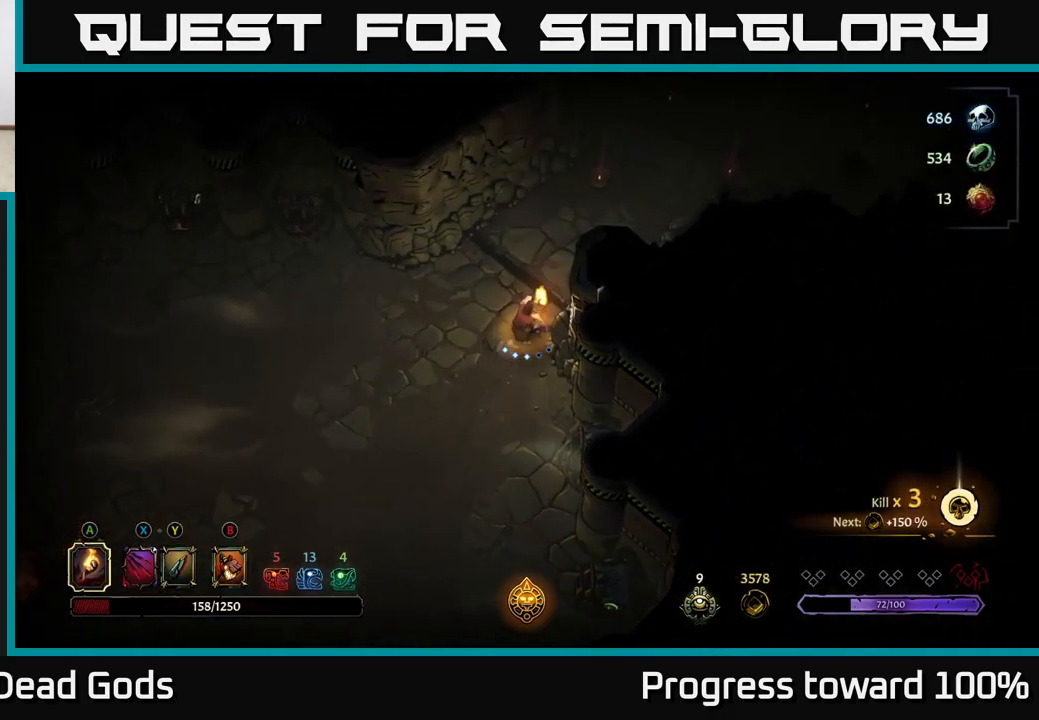
{"buttons": [], "left_stick": "up-right", "right_stick": "center", "events": [[50, "left_stick", "up-right"]]}
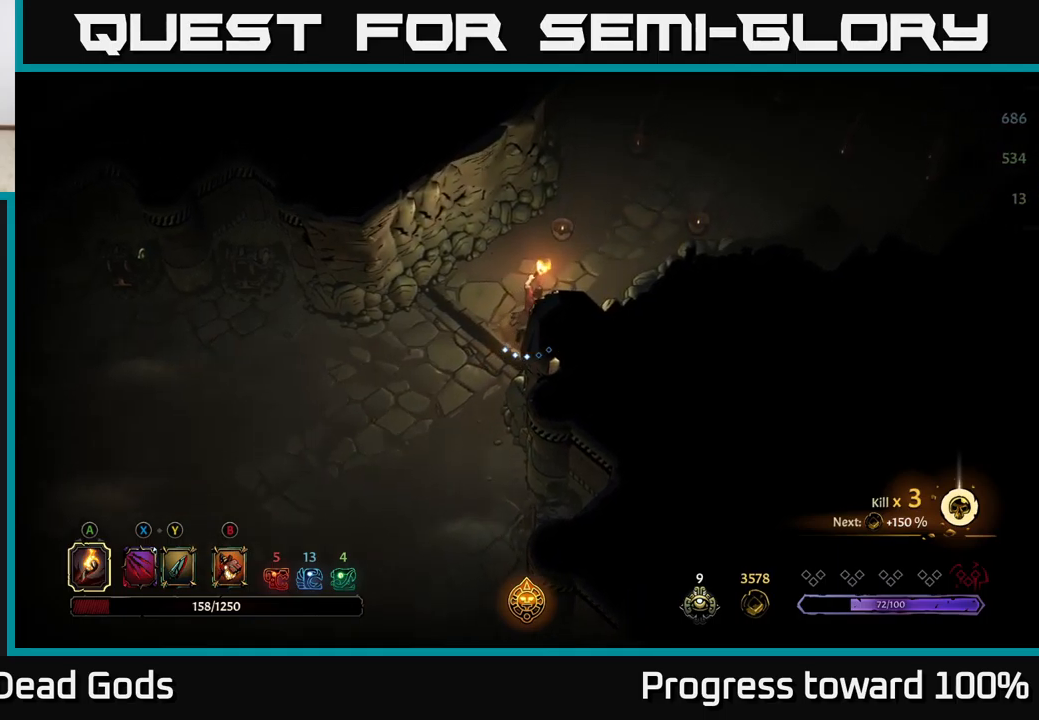
{"buttons": [], "left_stick": "up-right", "right_stick": "center", "events": []}
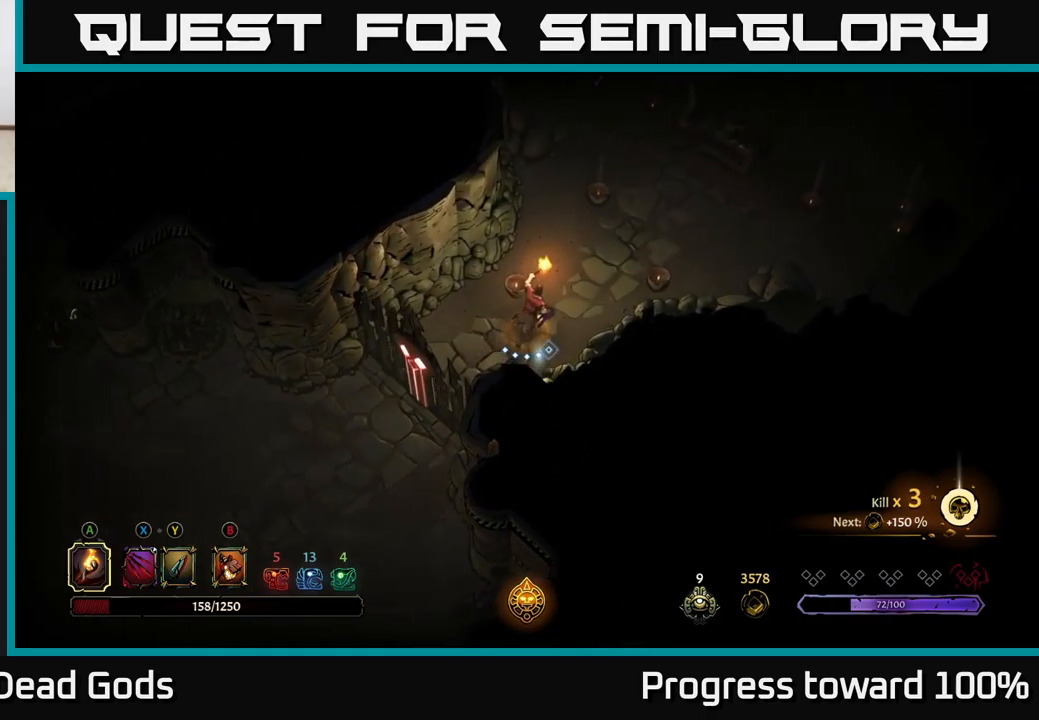
{"buttons": [], "left_stick": "up-right", "right_stick": "center", "events": []}
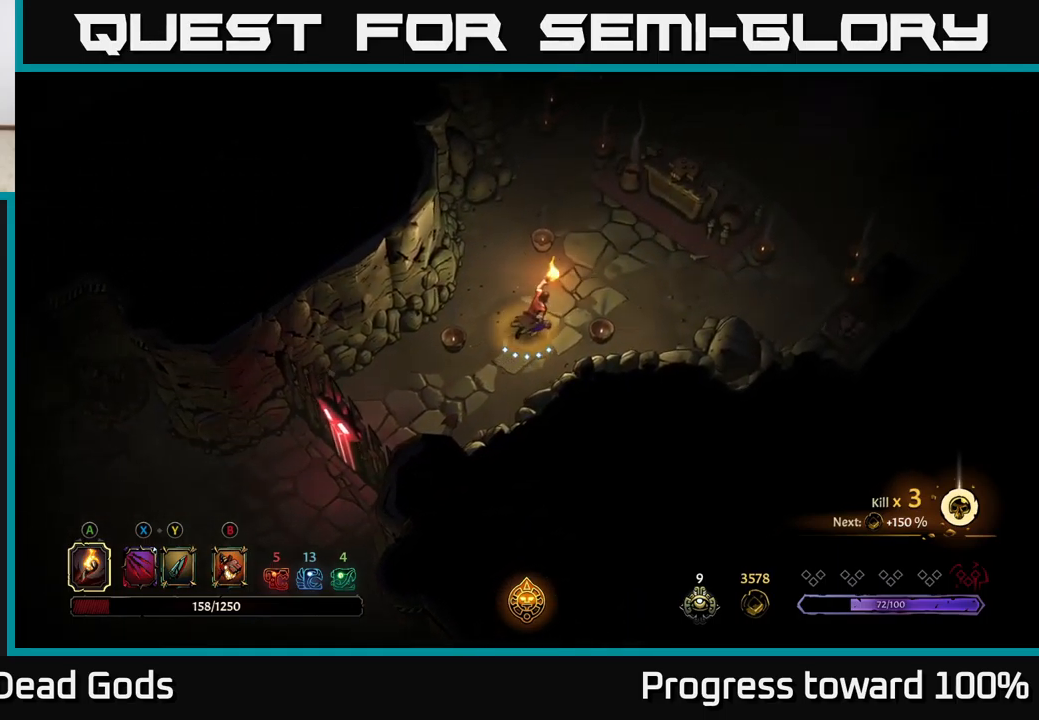
{"buttons": [], "left_stick": "up-right", "right_stick": "center", "events": []}
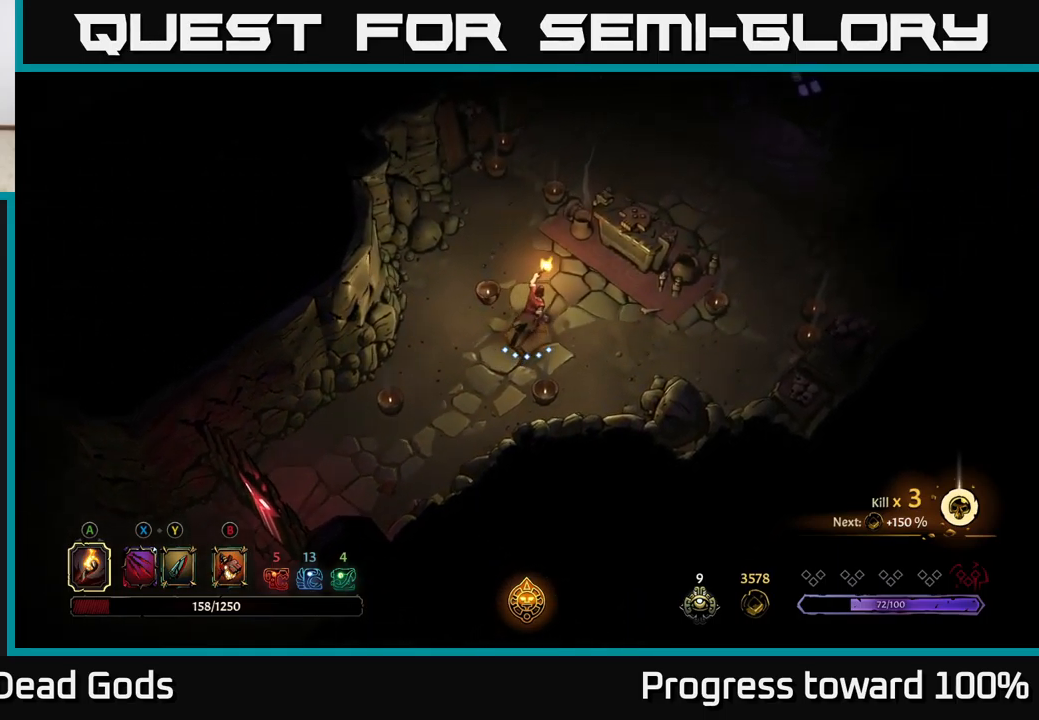
{"buttons": ["R1"], "left_stick": "up-right", "right_stick": "center", "events": [[433, "R1", "down"]]}
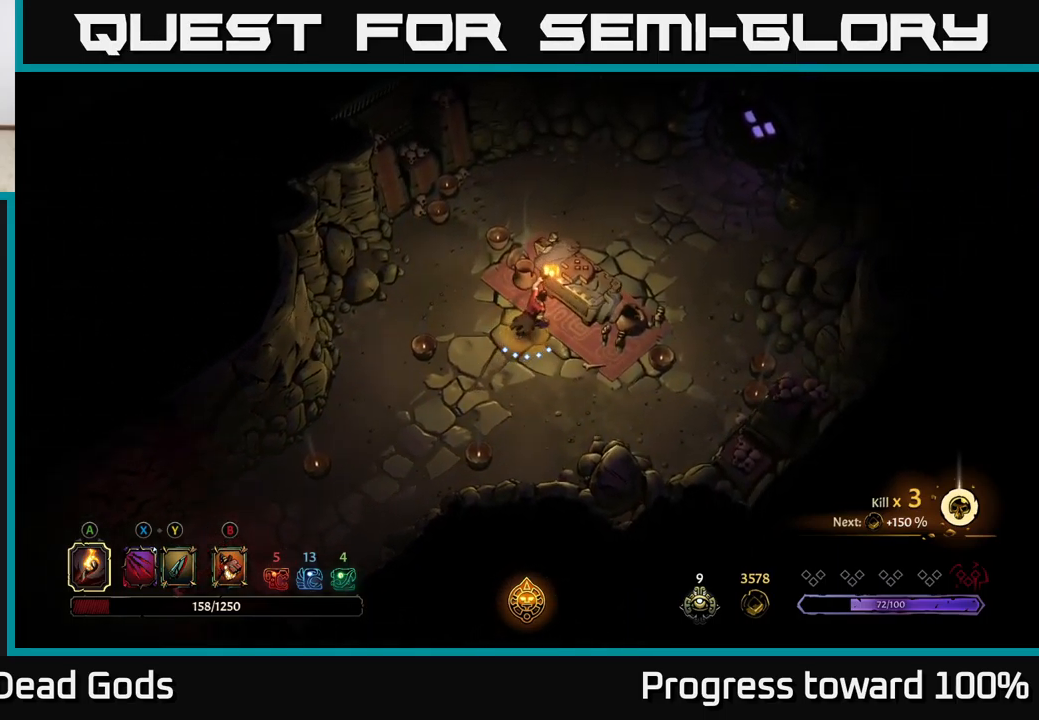
{"buttons": [], "left_stick": "center", "right_stick": "center", "events": [[17, "R1", "up"], [67, "left_stick", "center"], [150, "R1", "down"], [217, "R1", "up"]]}
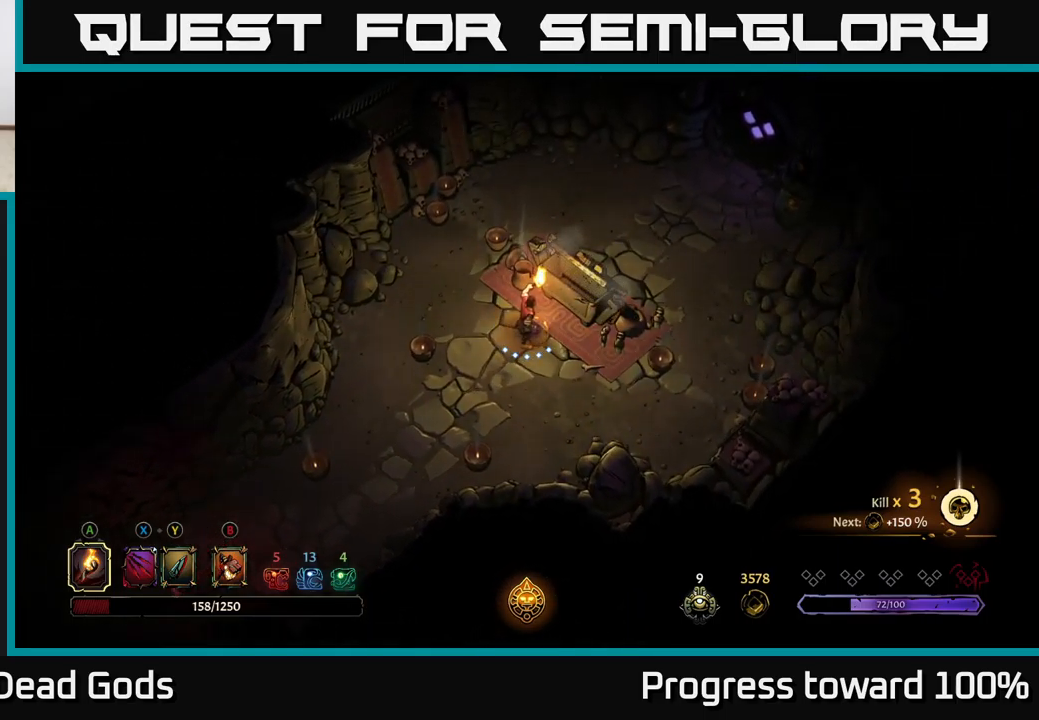
{"buttons": [], "left_stick": "center", "right_stick": "center", "events": []}
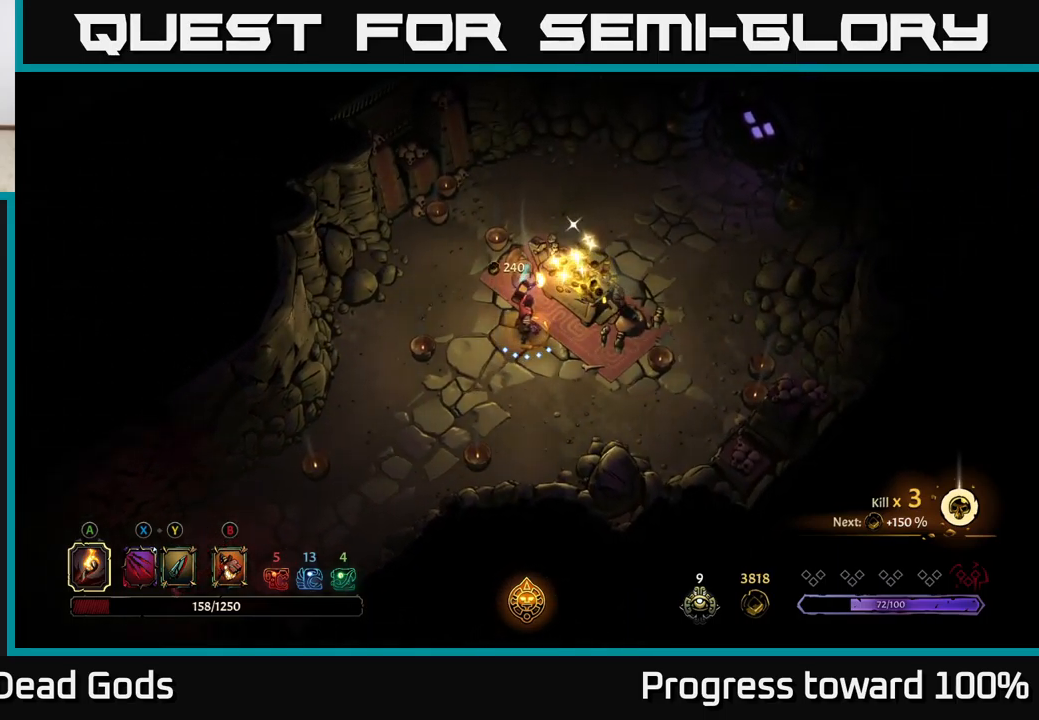
{"buttons": ["R1"], "left_stick": "down-left", "right_stick": "center", "events": [[350, "left_stick", "down-left"], [500, "R1", "down"]]}
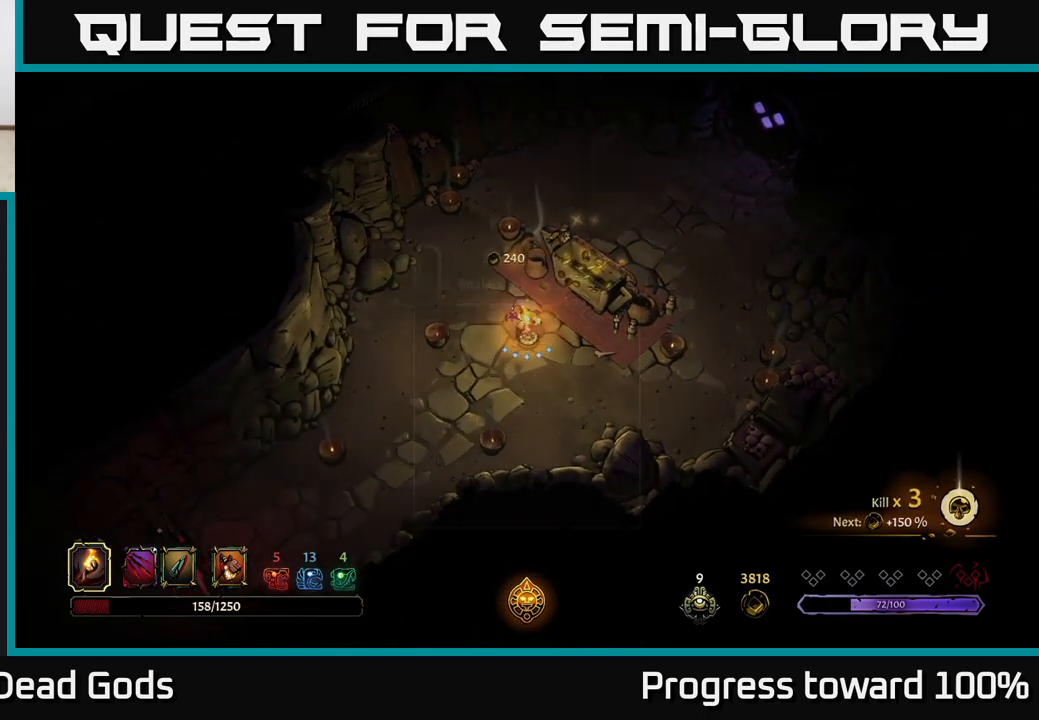
{"buttons": [], "left_stick": "center", "right_stick": "center", "events": [[50, "left_stick", "center"], [133, "R1", "up"]]}
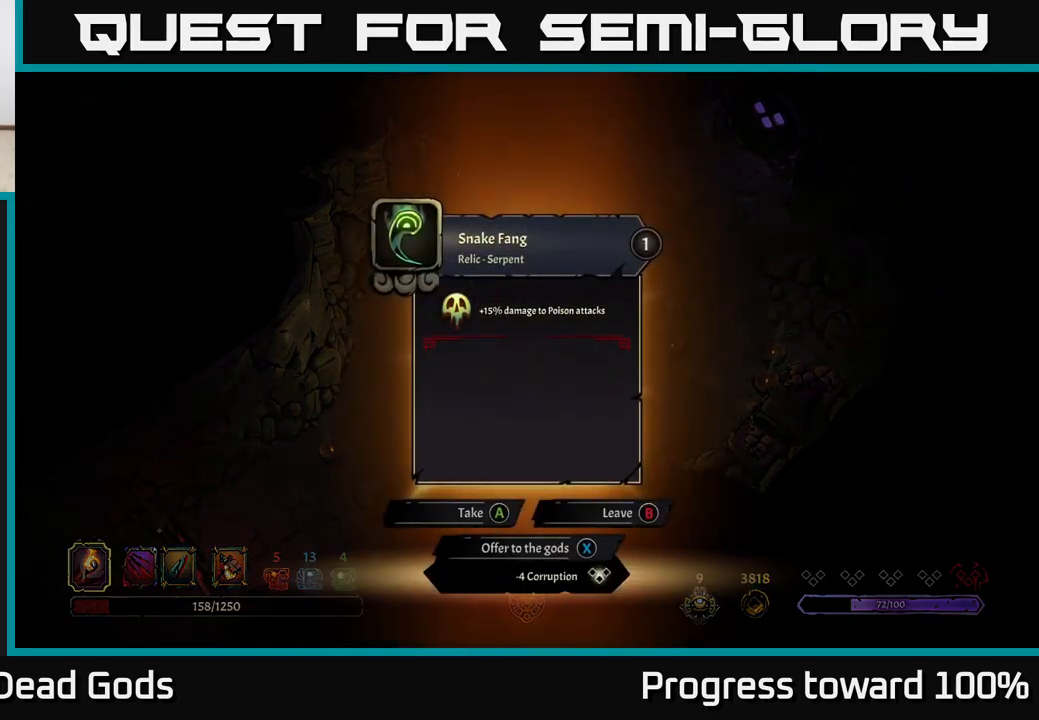
{"buttons": [], "left_stick": "center", "right_stick": "center", "events": []}
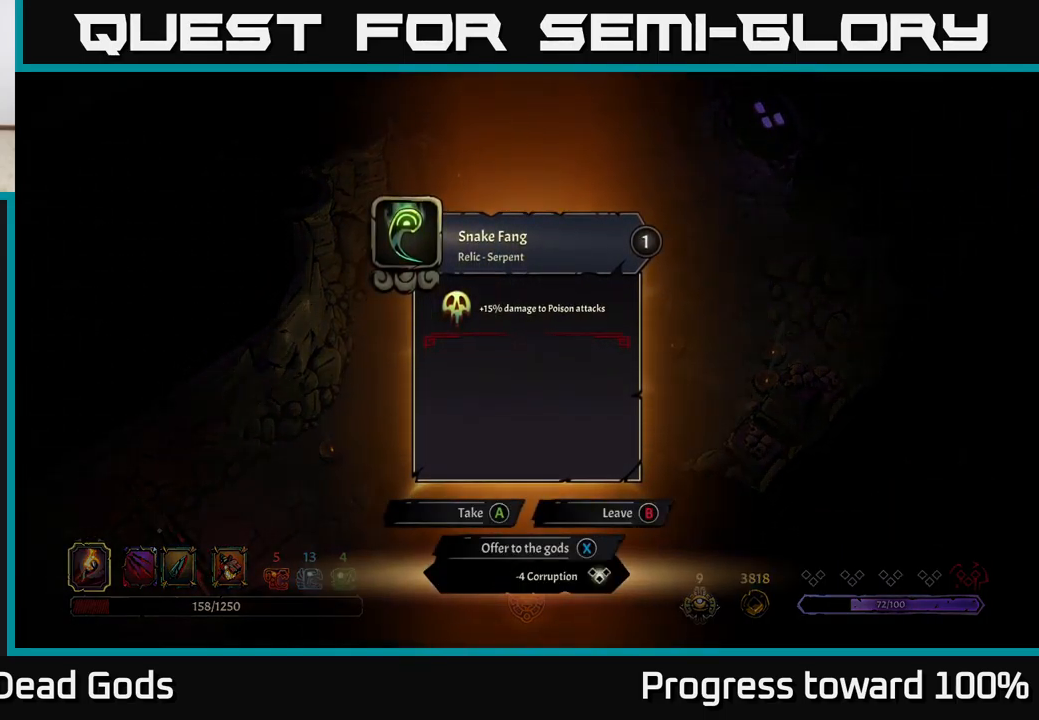
{"buttons": [], "left_stick": "center", "right_stick": "center", "events": []}
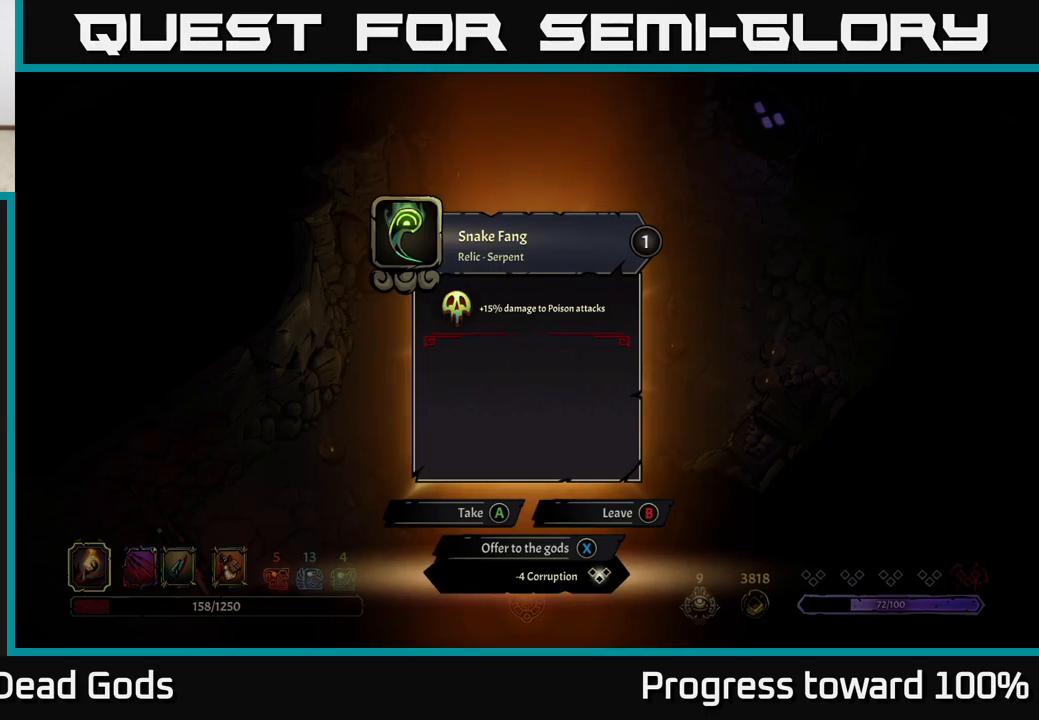
{"buttons": [], "left_stick": "center", "right_stick": "center", "events": []}
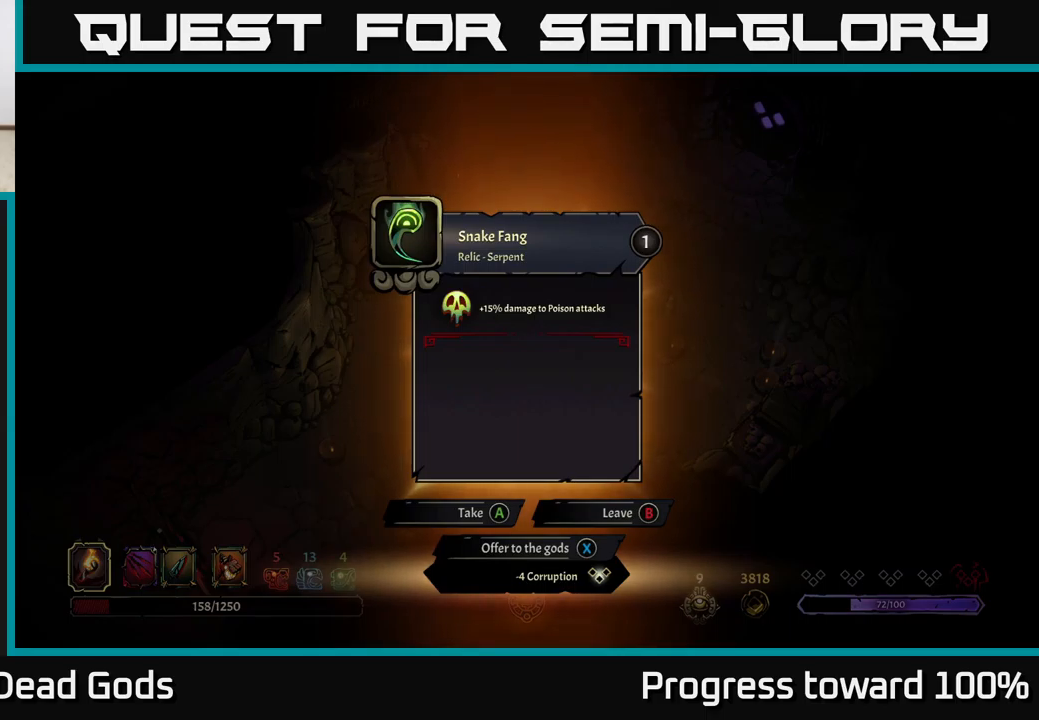
{"buttons": ["B"], "left_stick": "center", "right_stick": "center", "events": [[484, "B", "down"]]}
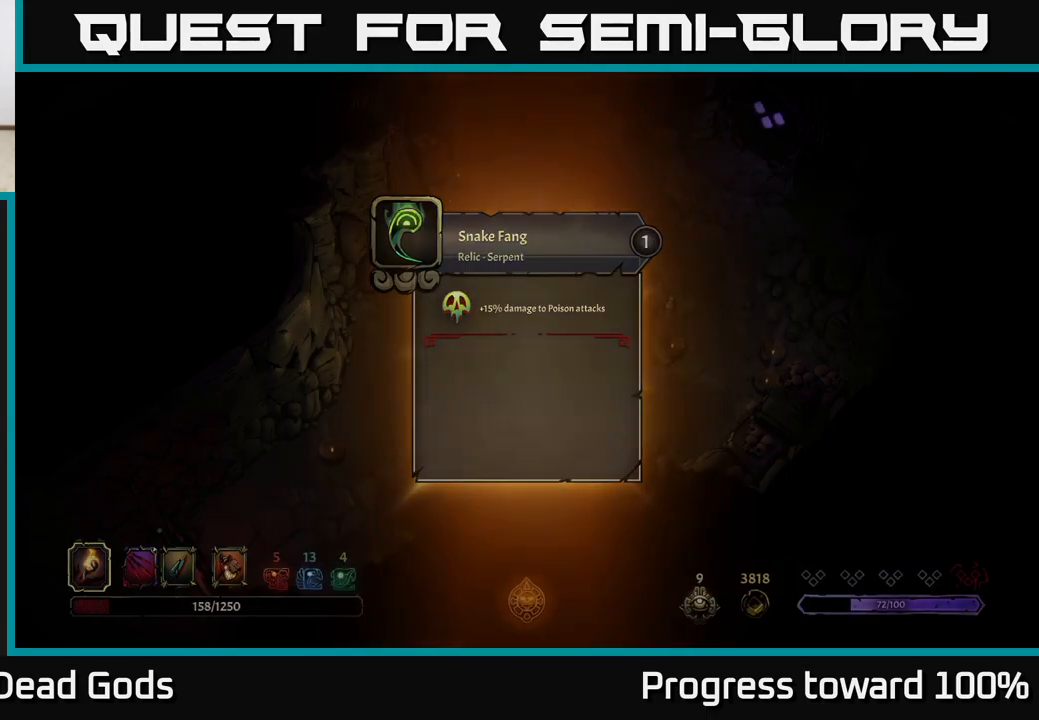
{"buttons": [], "left_stick": "center", "right_stick": "center", "events": [[34, "B", "up"], [317, "START", "down"], [484, "START", "up"]]}